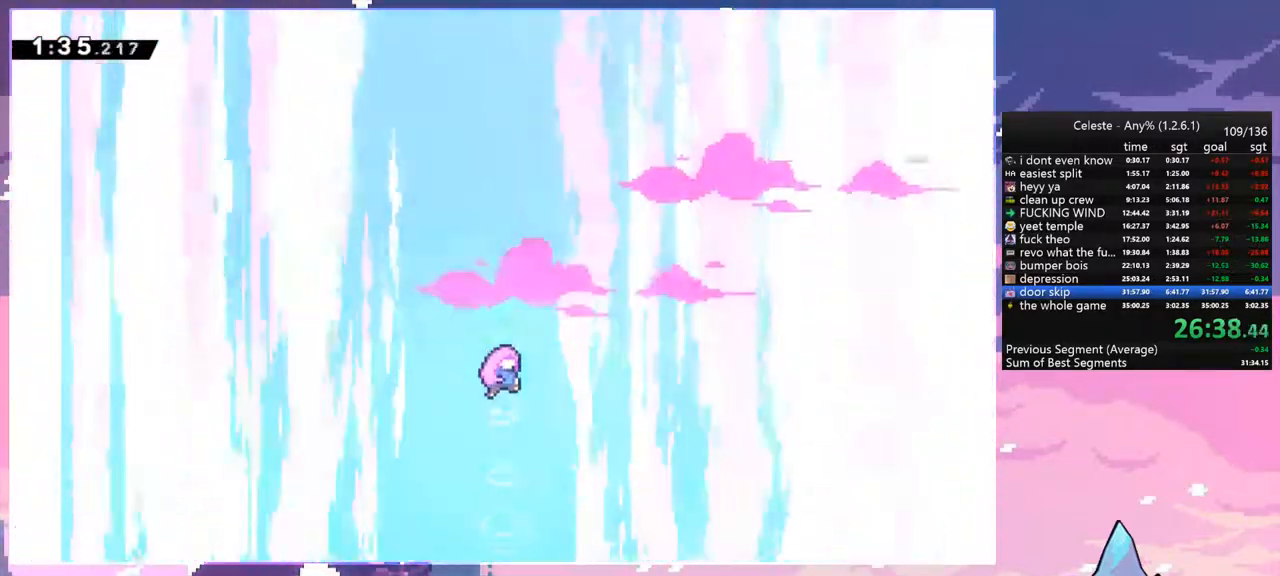
Gameplay with keyboard; each line is a JSON object with the keys held at the frame after it. "events" lists presses ("down") and releases ("up") of "dash", "down", "grab", "jump", "jump2", "left", "menu", "right", "skip" and "up" between this image and that frame as [ms after this image, input, new state], when the widget could be followed in between. No other keys are recorded. Mouse input is not recorded. Key names are as the overlay labels them; some are game actions (e.g. jump) rather than physical keys.
{"keys": [], "events": []}
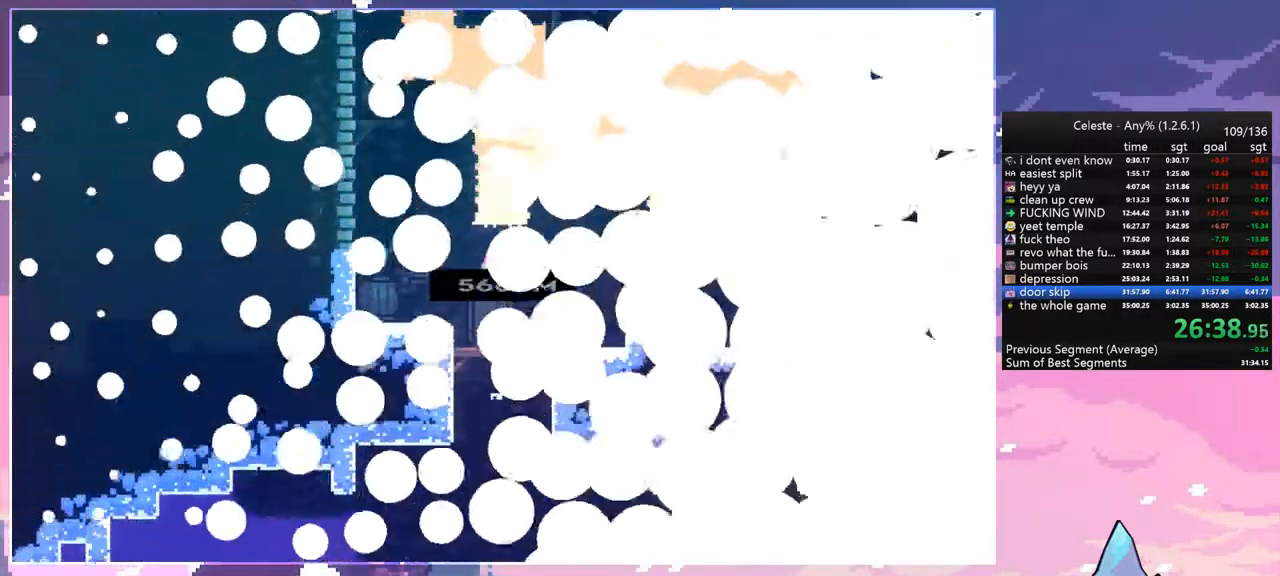
{"keys": [], "events": []}
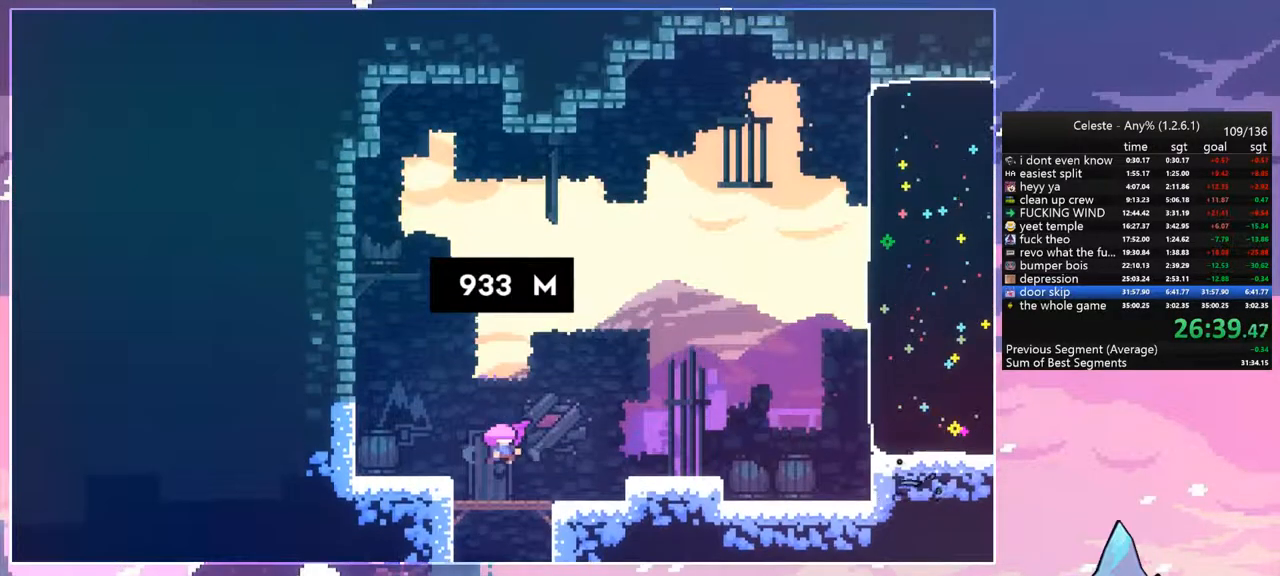
{"keys": [], "events": []}
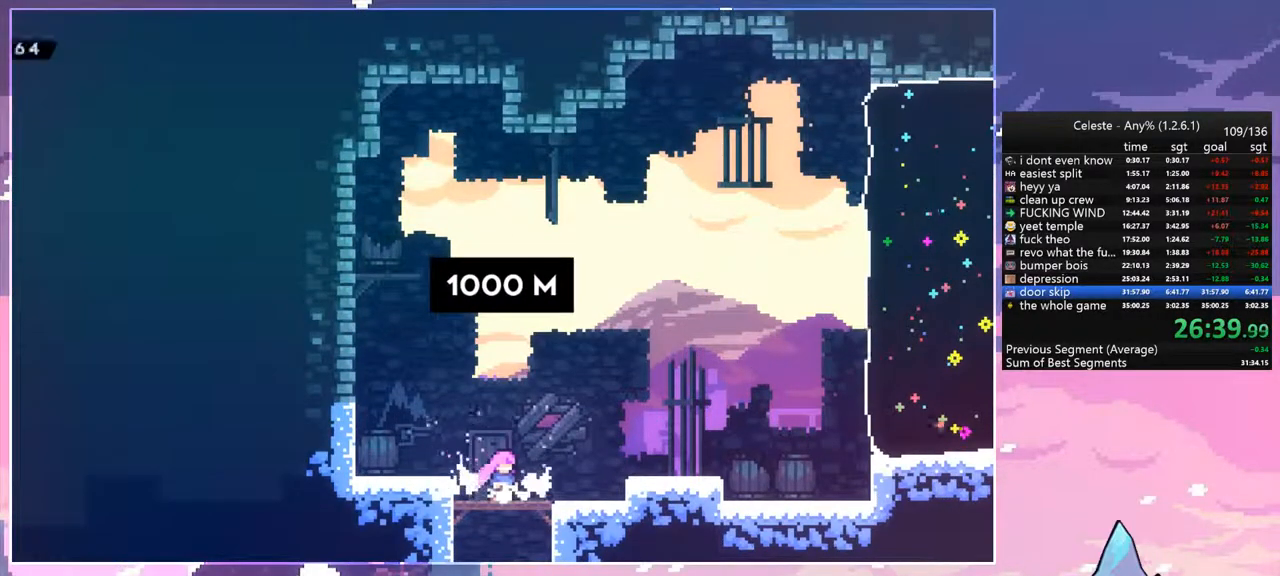
{"keys": ["jump", "right", "up"], "events": [[67, "dash", "down"], [67, "left", "down"], [250, "left", "up"], [250, "right", "down"], [300, "jump", "down"], [350, "dash", "up"], [400, "up", "down"]]}
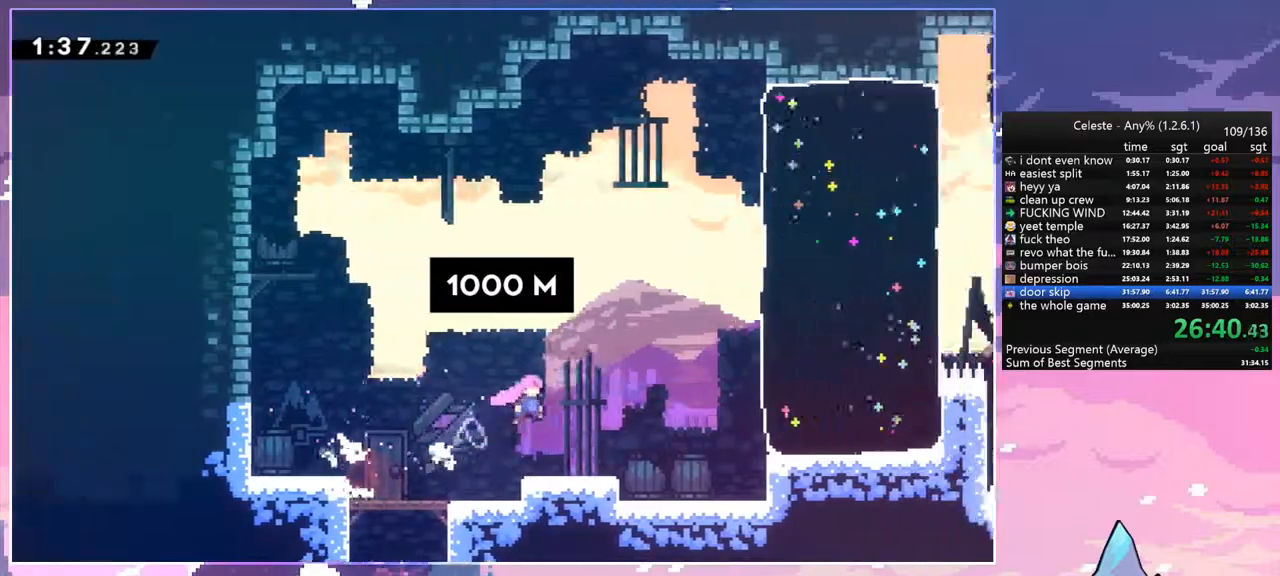
{"keys": ["right"], "events": [[83, "dash", "down"], [133, "jump", "up"], [217, "dash", "up"], [317, "dash", "down"], [317, "up", "up"], [450, "dash", "up"]]}
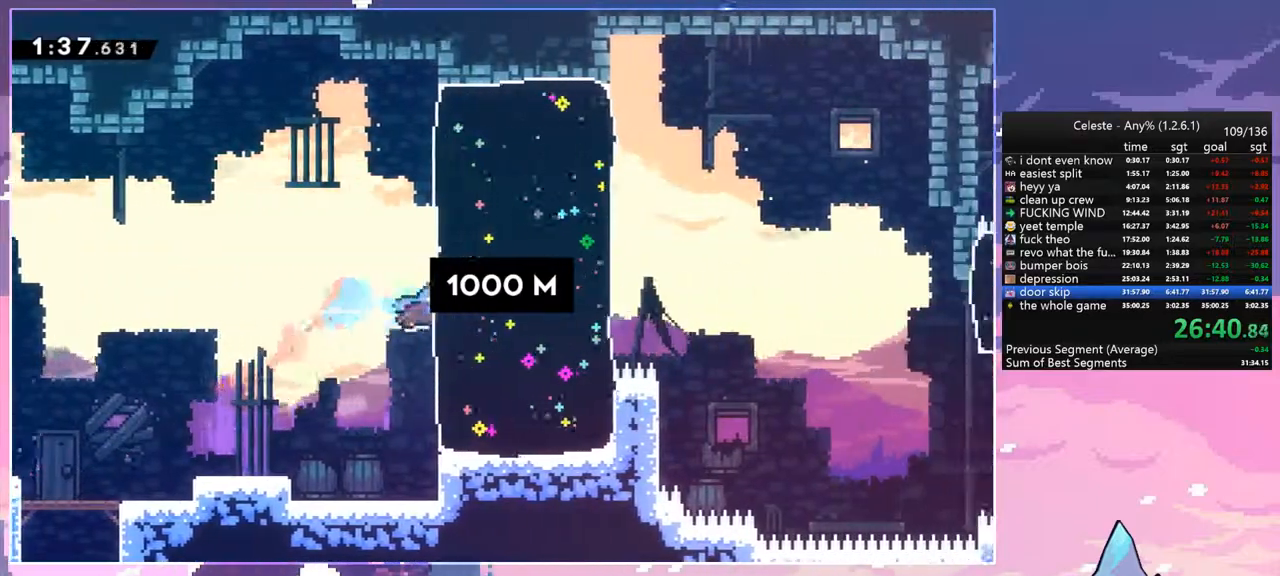
{"keys": ["right"], "events": [[50, "right", "up"], [283, "down", "down"], [283, "right", "down"], [333, "dash", "down"], [383, "jump", "down"], [467, "dash", "up"], [467, "down", "up"], [467, "jump", "up"]]}
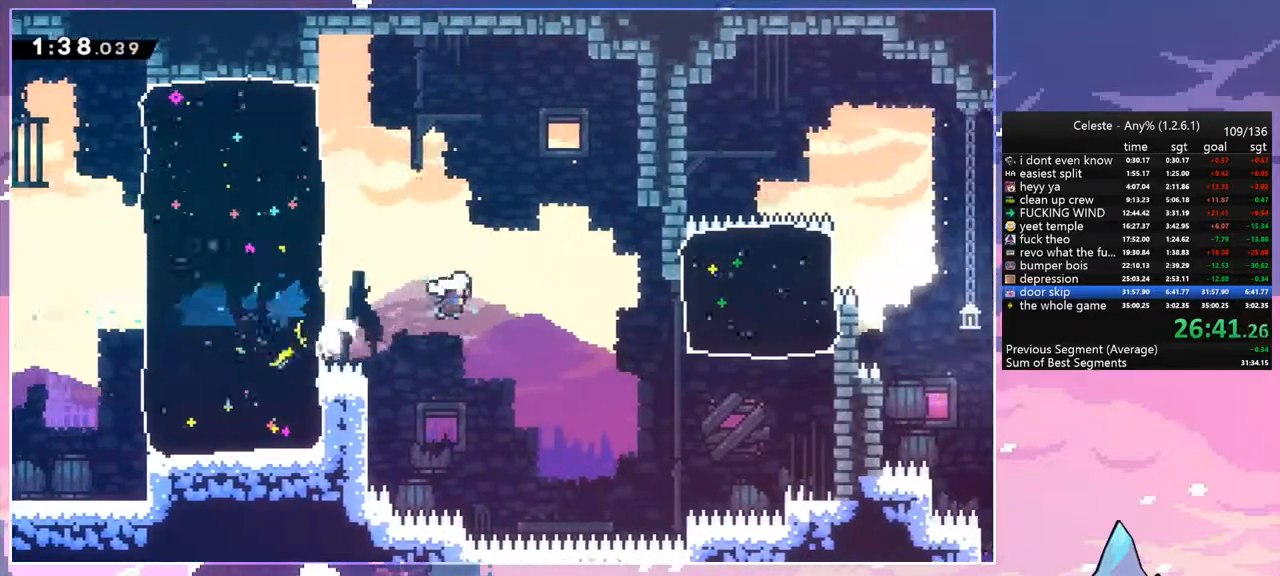
{"keys": ["right"], "events": [[167, "up", "down"], [300, "dash", "down"], [433, "dash", "up"], [483, "up", "up"]]}
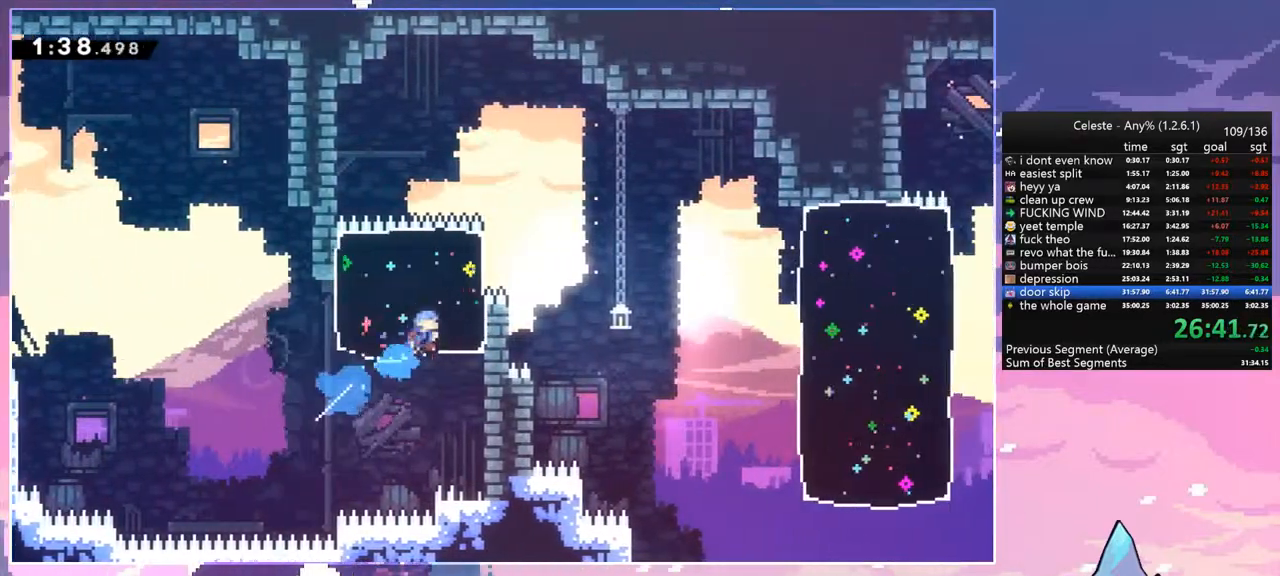
{"keys": ["right"], "events": [[33, "right", "up"], [133, "down", "down"], [133, "right", "down"], [183, "dash", "down"], [217, "jump", "down"], [317, "jump", "up"], [367, "dash", "up"], [450, "down", "up"]]}
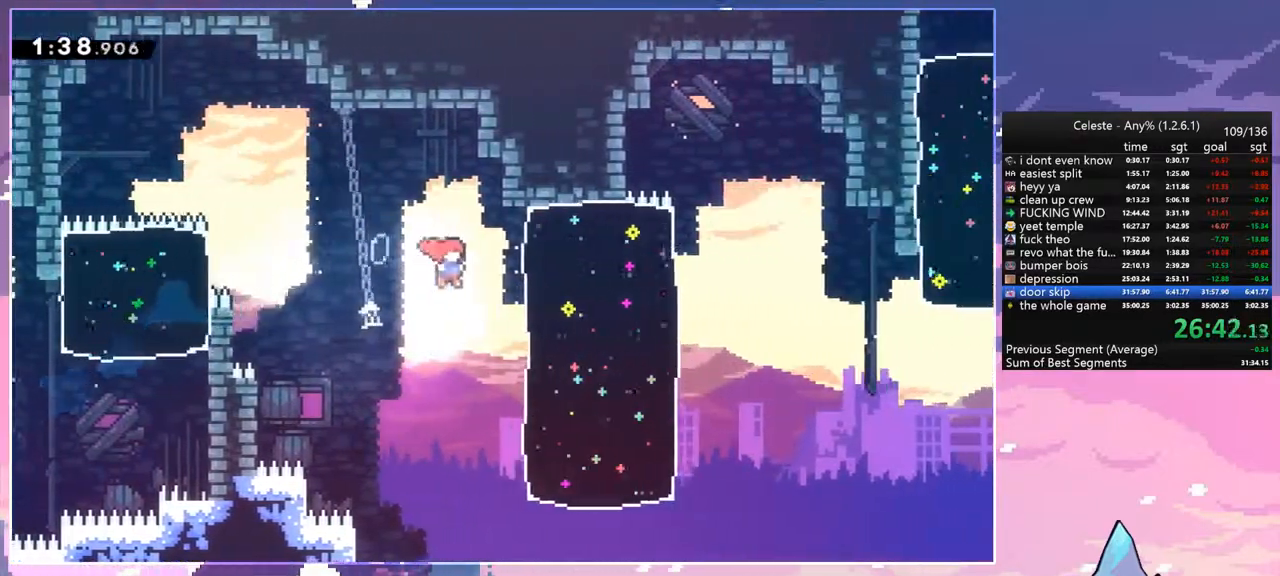
{"keys": ["down", "jump", "right"], "events": [[50, "dash", "down"], [233, "dash", "up"], [417, "down", "down"], [417, "jump", "down"]]}
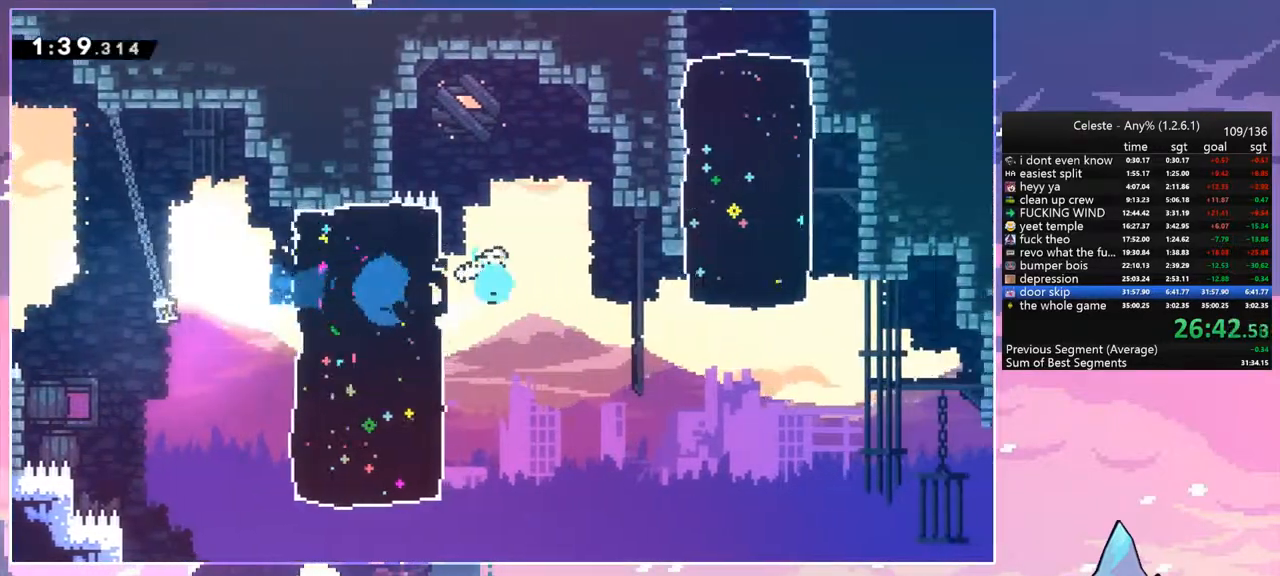
{"keys": ["up"], "events": [[17, "dash", "down"], [67, "jump", "up"], [167, "dash", "up"], [167, "down", "up"], [300, "up", "down"], [350, "dash", "down"], [350, "right", "up"], [483, "dash", "up"]]}
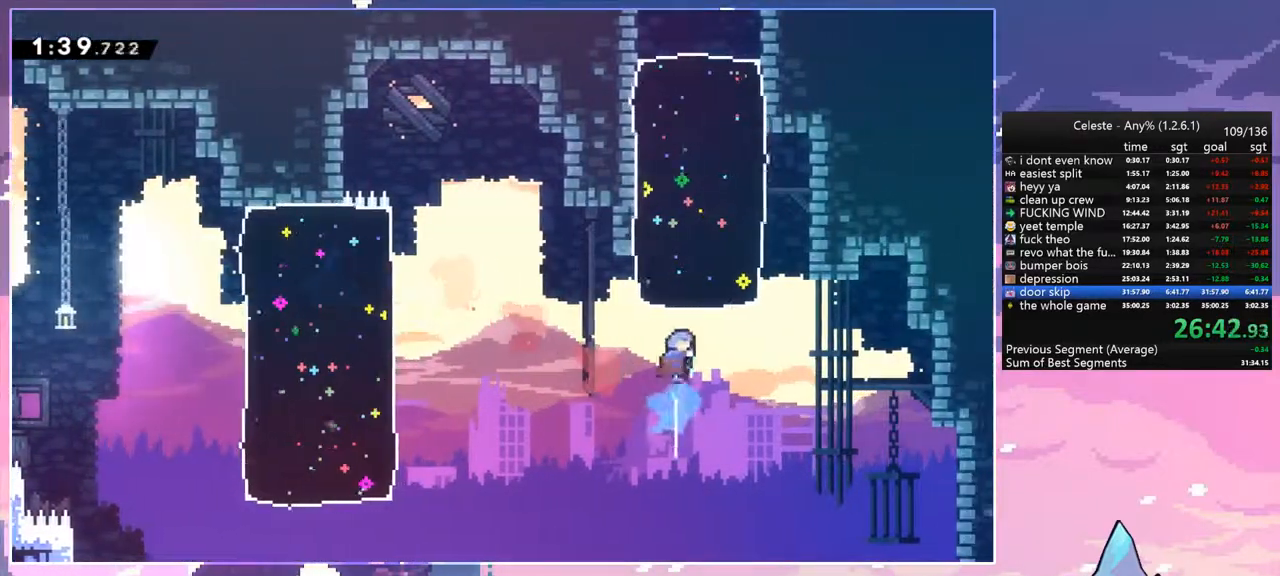
{"keys": ["right", "up"], "events": [[100, "right", "down"]]}
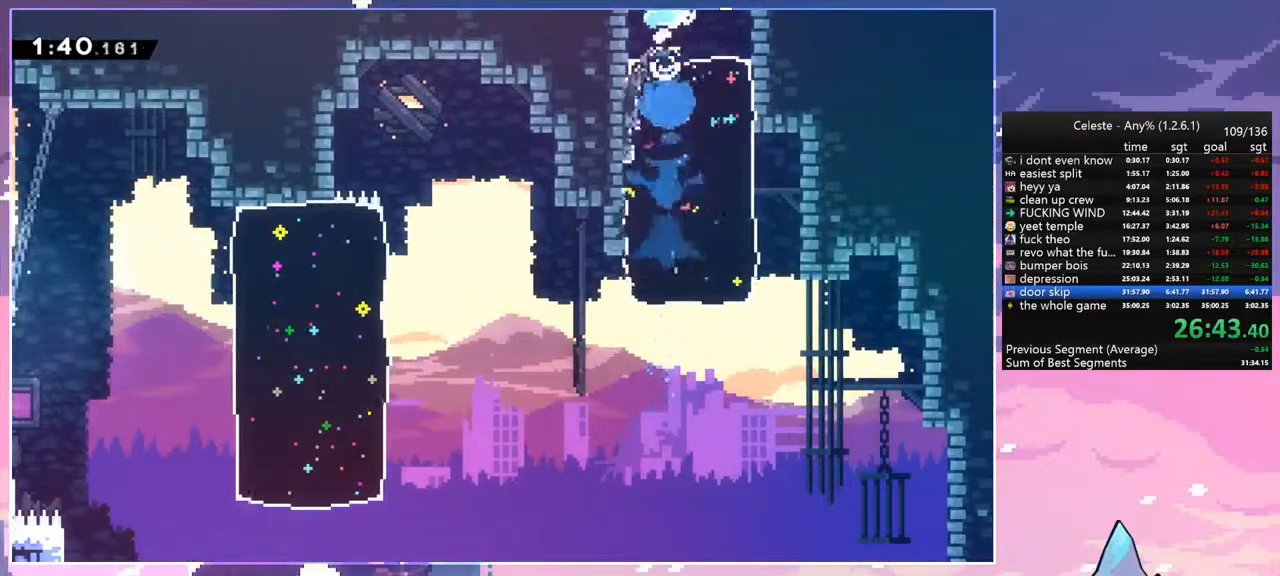
{"keys": ["right", "up"], "events": []}
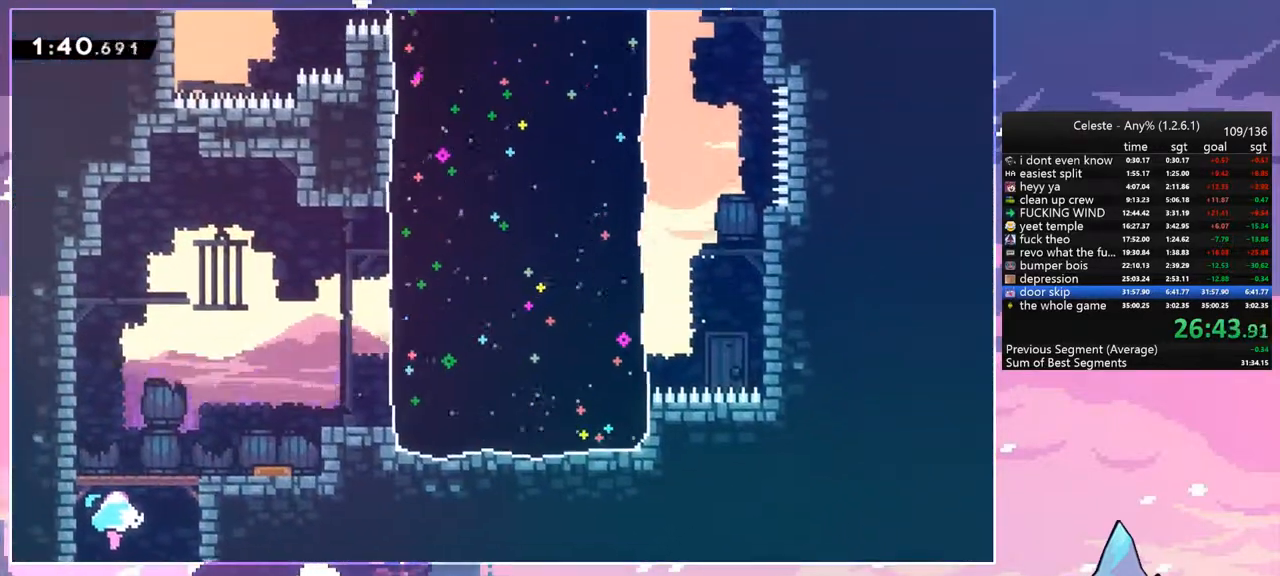
{"keys": ["right", "up"], "events": []}
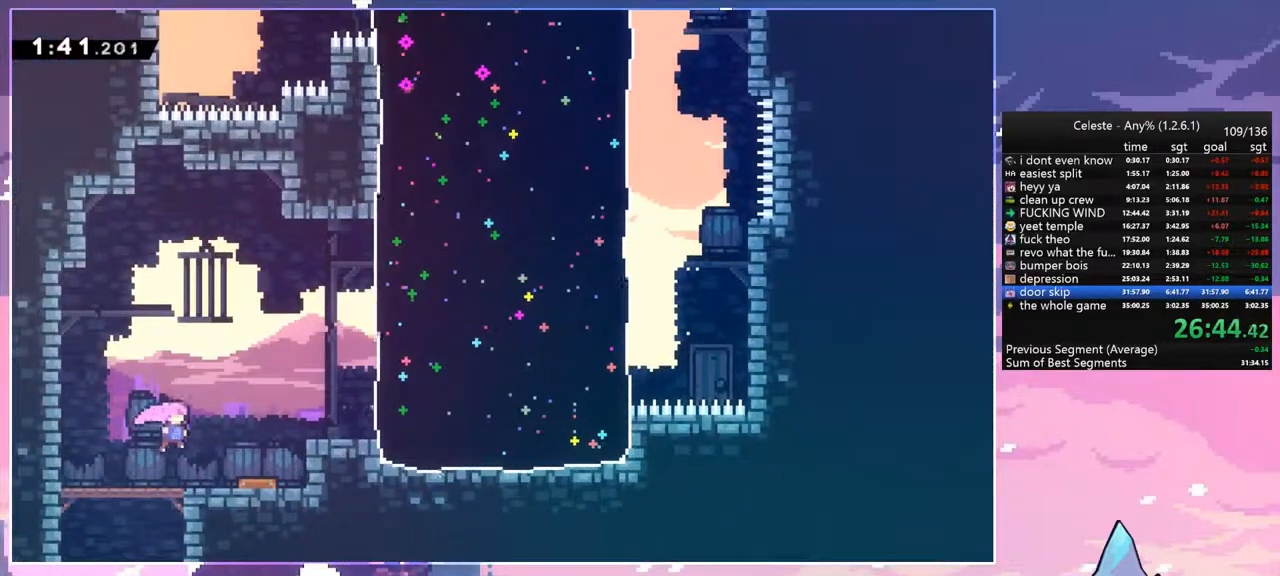
{"keys": ["right", "up"], "events": [[83, "dash", "down"], [217, "dash", "up"], [367, "dash", "down"], [500, "dash", "up"]]}
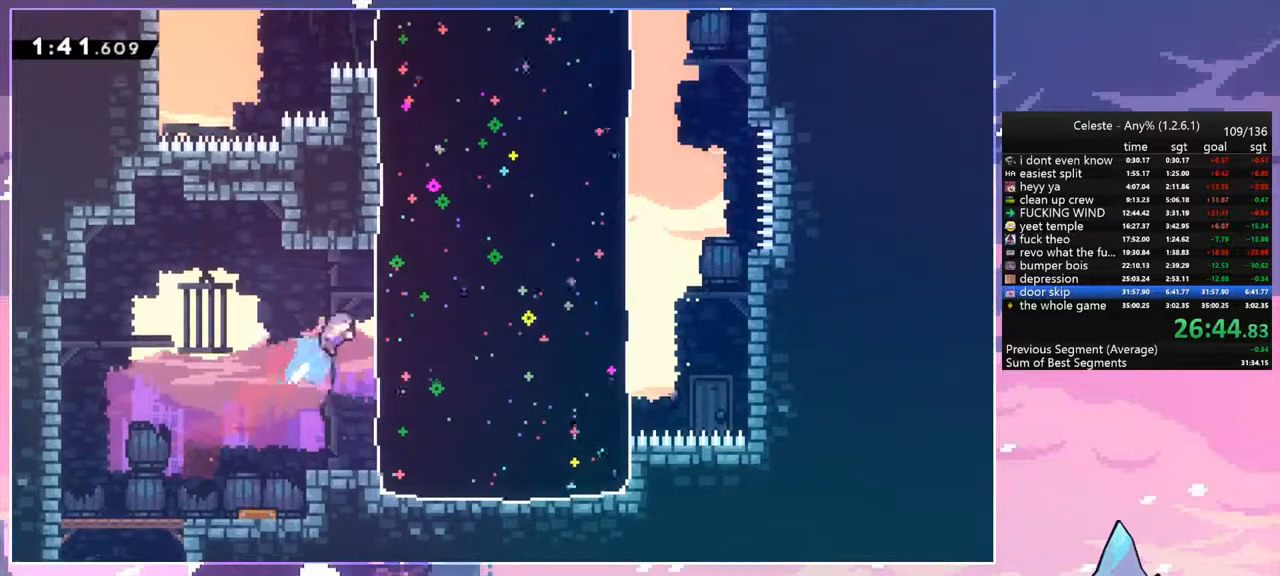
{"keys": ["left", "up"], "events": [[150, "right", "up"], [183, "left", "down"]]}
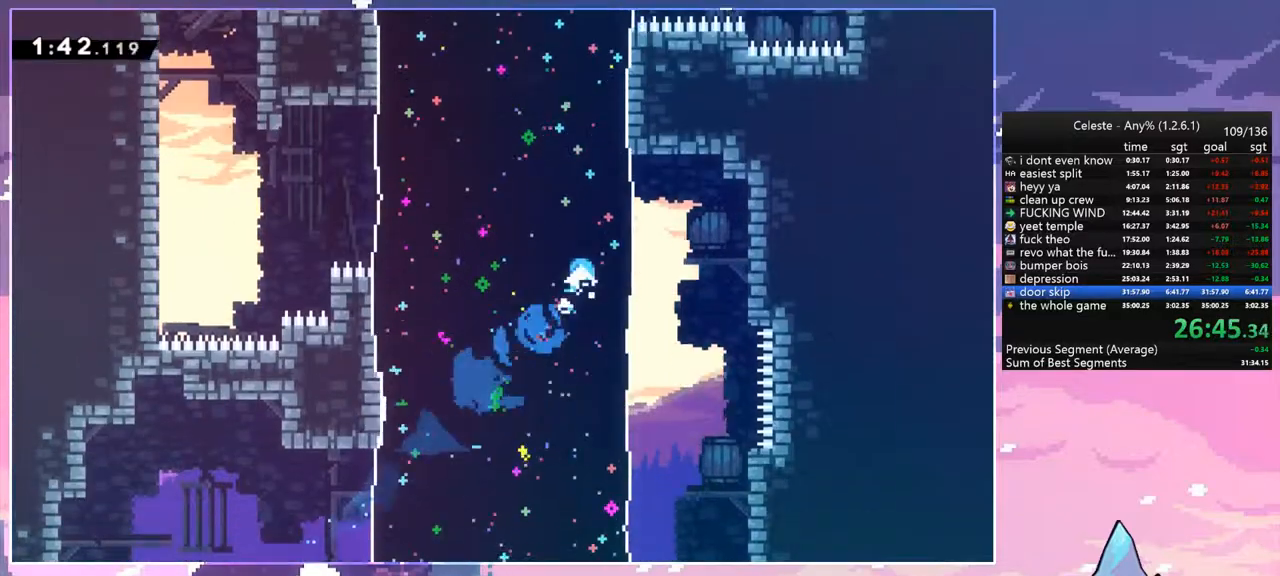
{"keys": ["left", "up"], "events": [[167, "dash", "down"], [300, "dash", "up"]]}
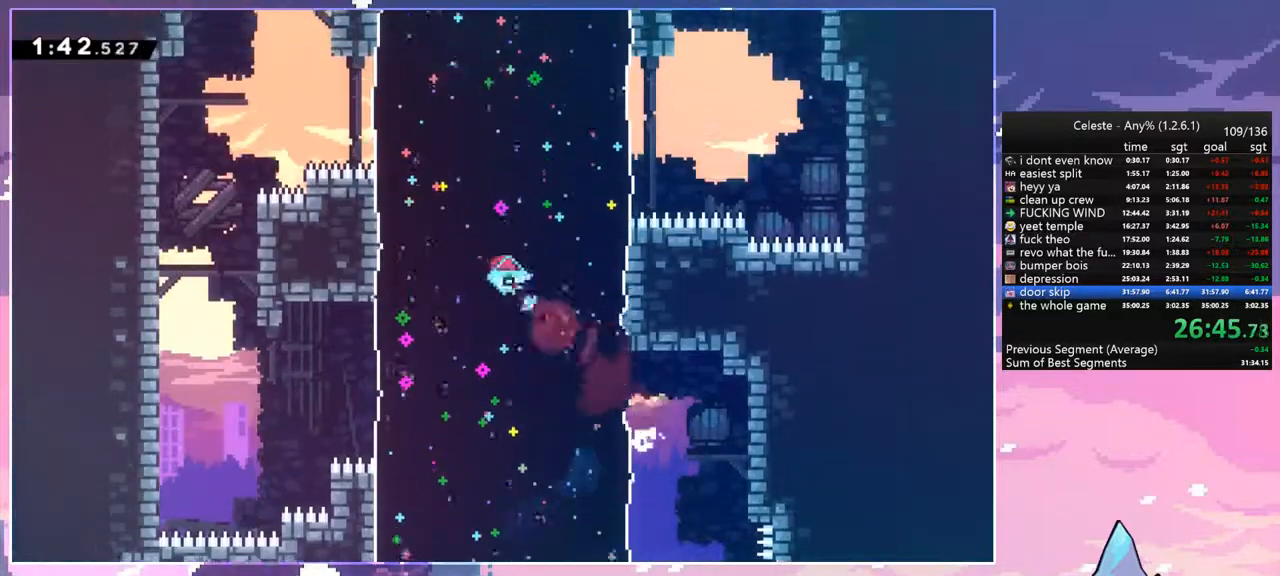
{"keys": ["right", "up"], "events": [[83, "left", "up"], [133, "right", "down"], [367, "dash", "down"], [500, "dash", "up"]]}
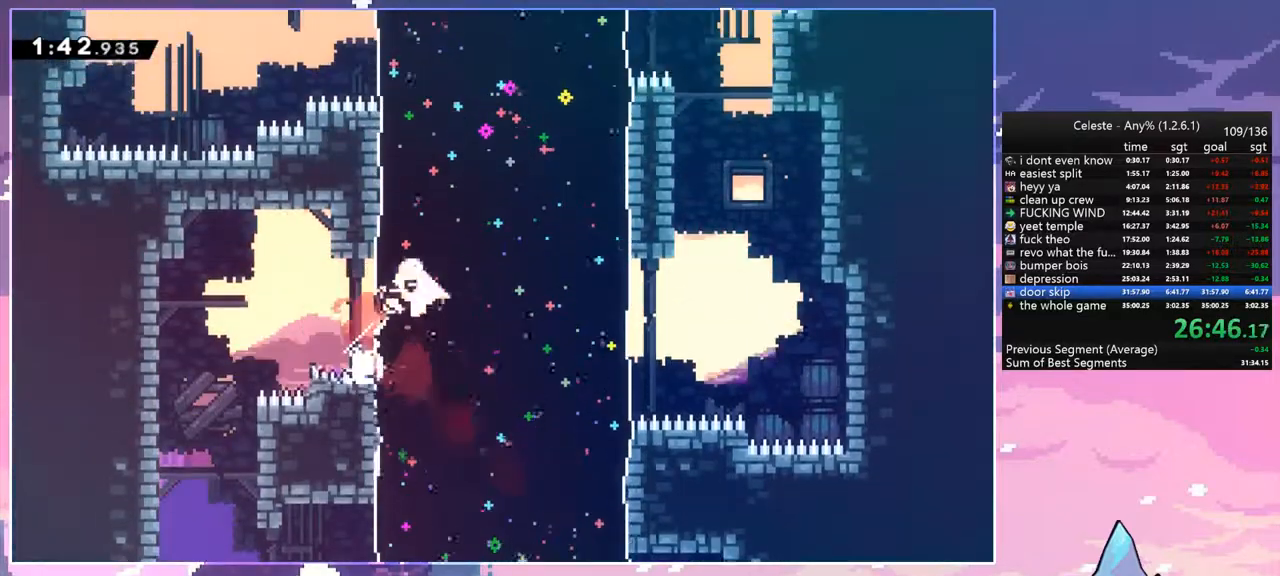
{"keys": ["left"], "events": [[183, "left", "down"], [183, "right", "up"], [183, "up", "up"]]}
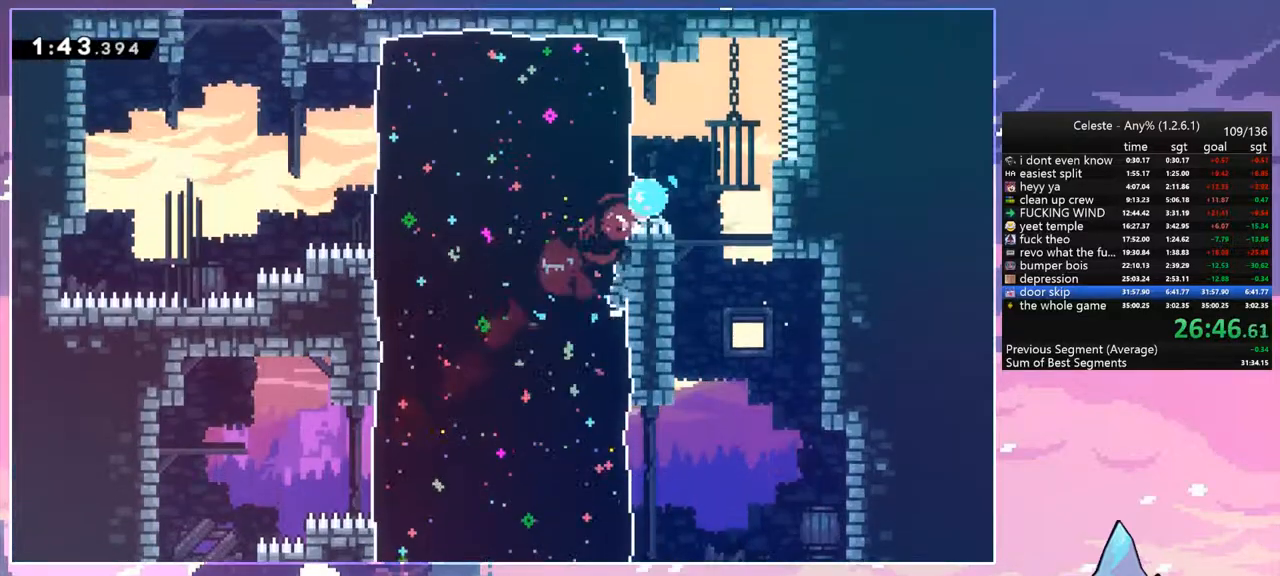
{"keys": ["jump", "jump2", "left"], "events": [[17, "dash", "down"], [150, "dash", "up"], [400, "jump", "down"], [433, "jump2", "down"]]}
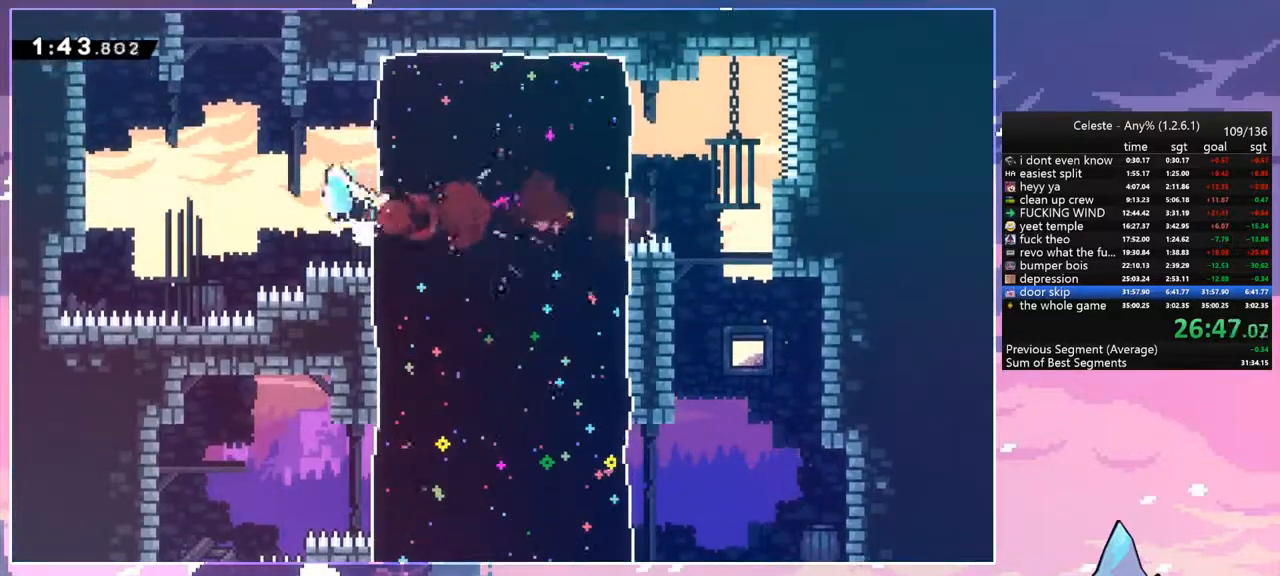
{"keys": ["dash", "up"], "events": [[33, "jump", "up"], [83, "up", "down"], [133, "dash", "down"], [133, "jump2", "up"], [133, "left", "up"], [267, "dash", "up"], [367, "dash", "down"]]}
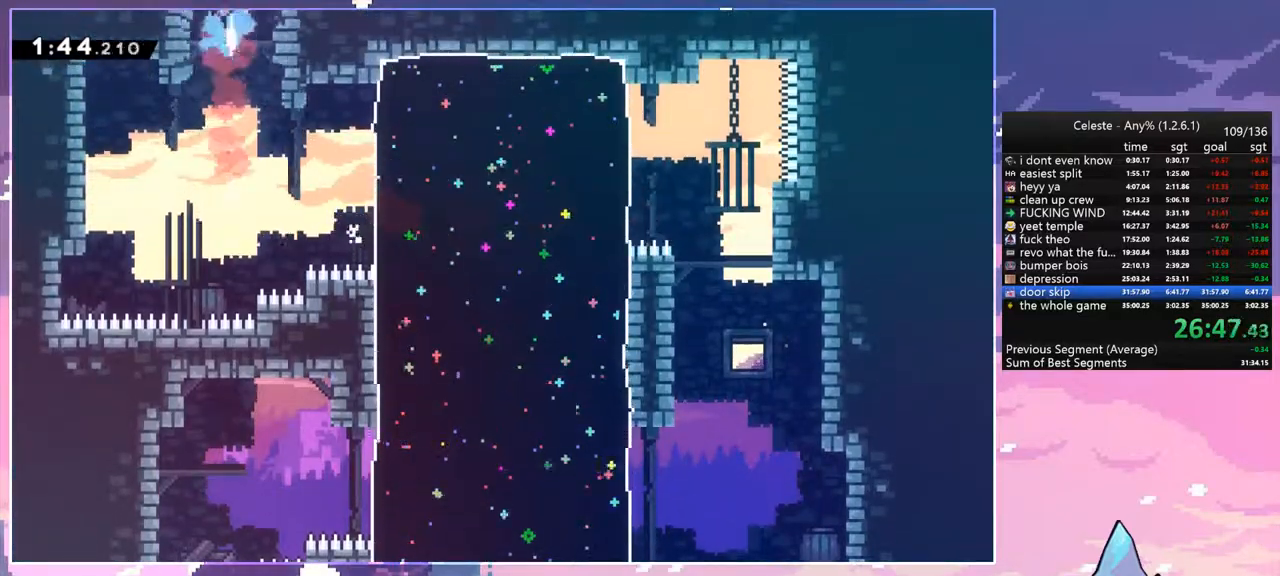
{"keys": ["right", "up"], "events": [[50, "dash", "up"], [283, "right", "down"]]}
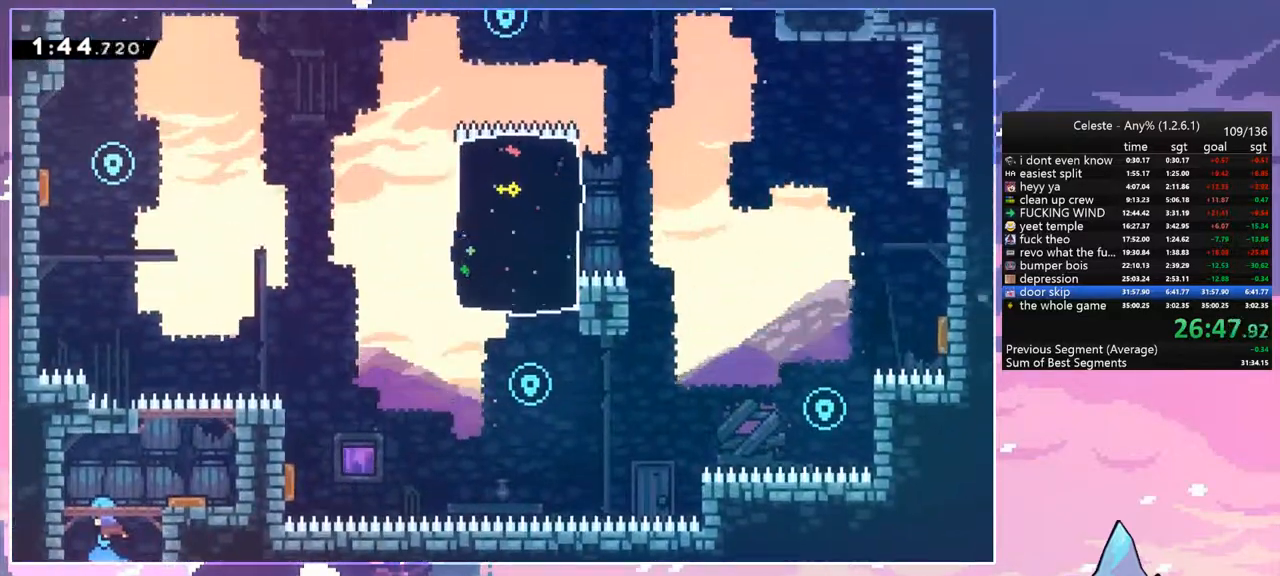
{"keys": ["dash", "up"], "events": [[400, "dash", "down"], [400, "right", "up"]]}
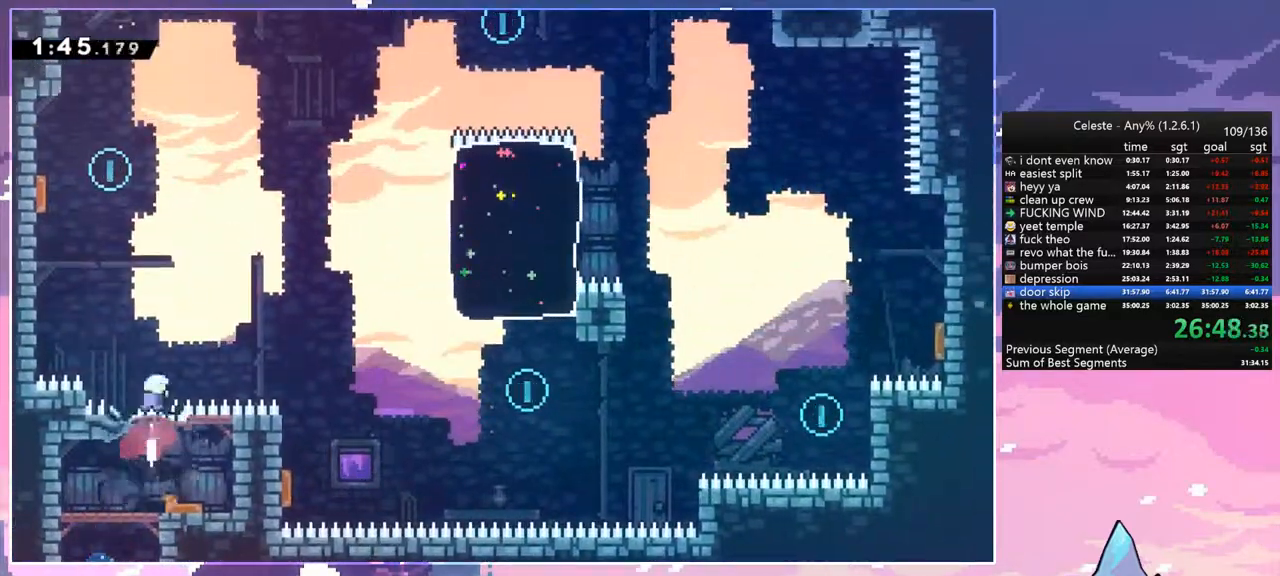
{"keys": ["right"], "events": [[33, "dash", "up"], [133, "dash", "down"], [133, "left", "down"], [267, "dash", "up"], [417, "left", "up"], [417, "right", "down"], [417, "up", "up"]]}
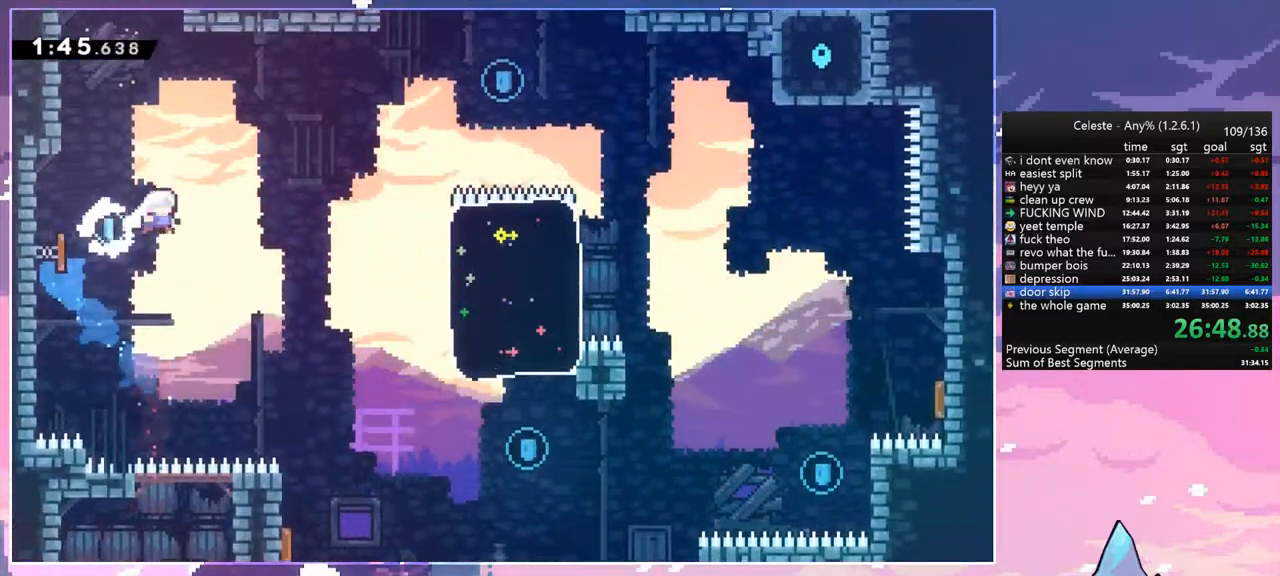
{"keys": ["dash", "down", "right"], "events": [[100, "down", "down"], [183, "dash", "down"], [333, "dash", "up"], [417, "dash", "down"]]}
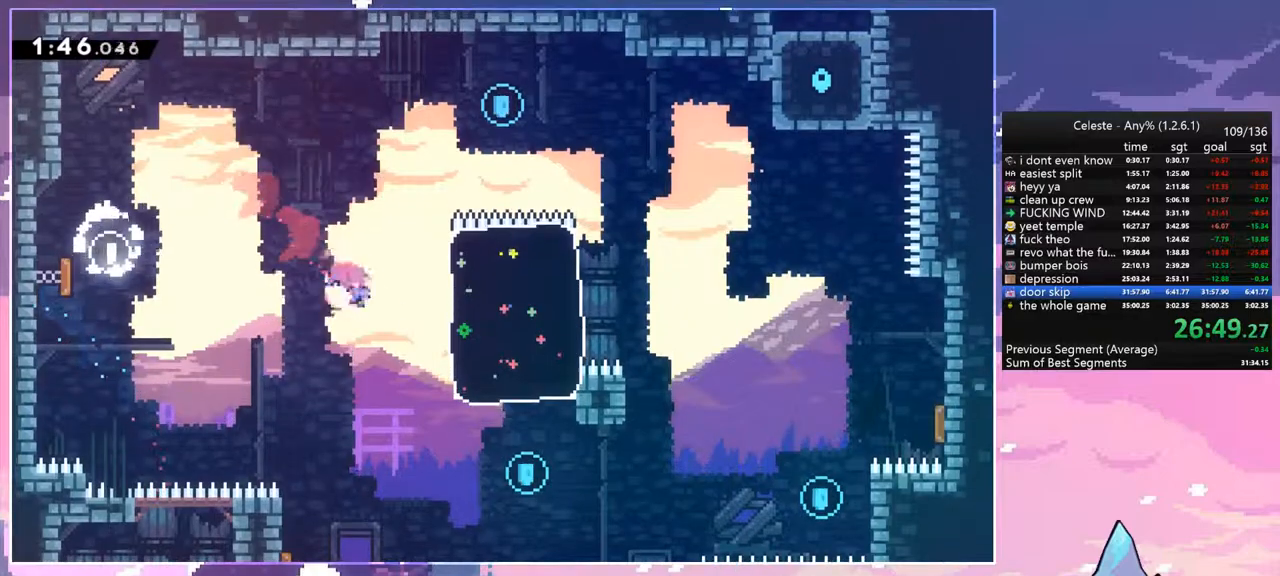
{"keys": ["dash", "up"], "events": [[117, "dash", "up"], [250, "down", "up"], [250, "right", "up"], [350, "up", "down"], [400, "dash", "down"]]}
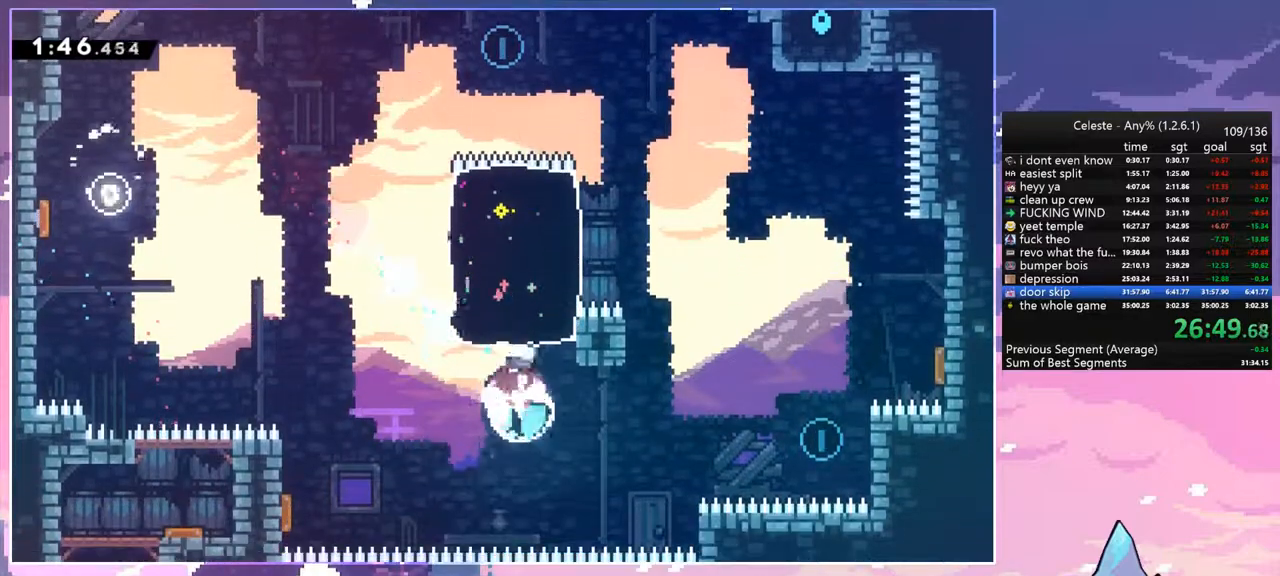
{"keys": ["dash", "down", "right"], "events": [[33, "dash", "up"], [317, "up", "up"], [417, "down", "down"], [417, "right", "down"], [500, "dash", "down"]]}
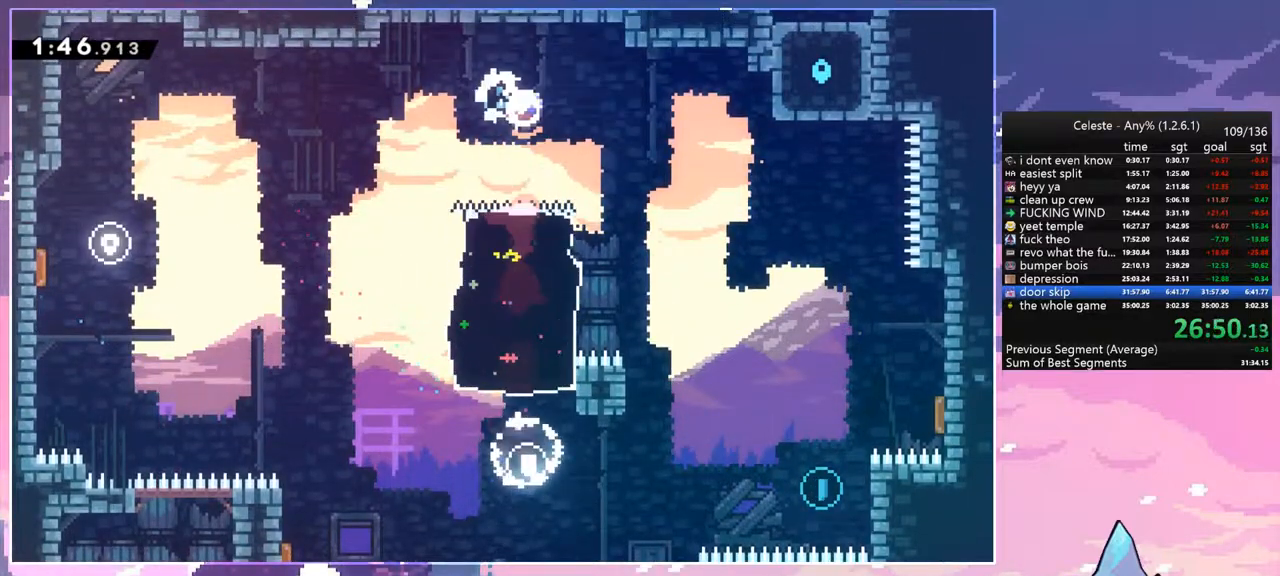
{"keys": ["down", "right"], "events": [[150, "dash", "up"]]}
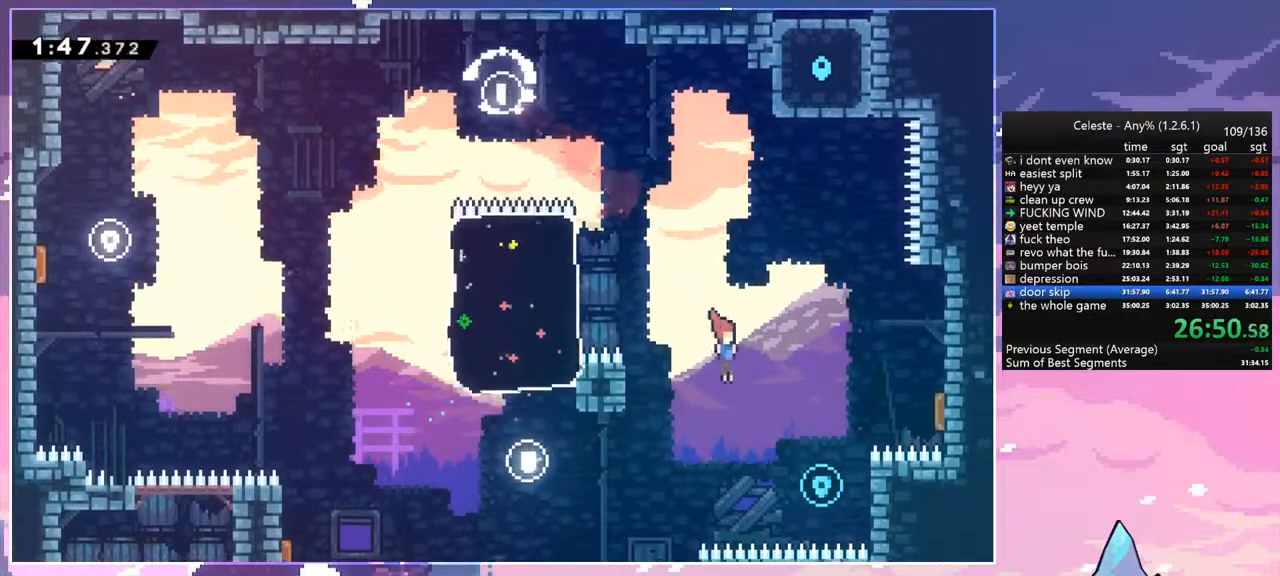
{"keys": ["right", "up"], "events": [[67, "down", "up"], [200, "dash", "down"], [200, "up", "down"], [350, "dash", "up"]]}
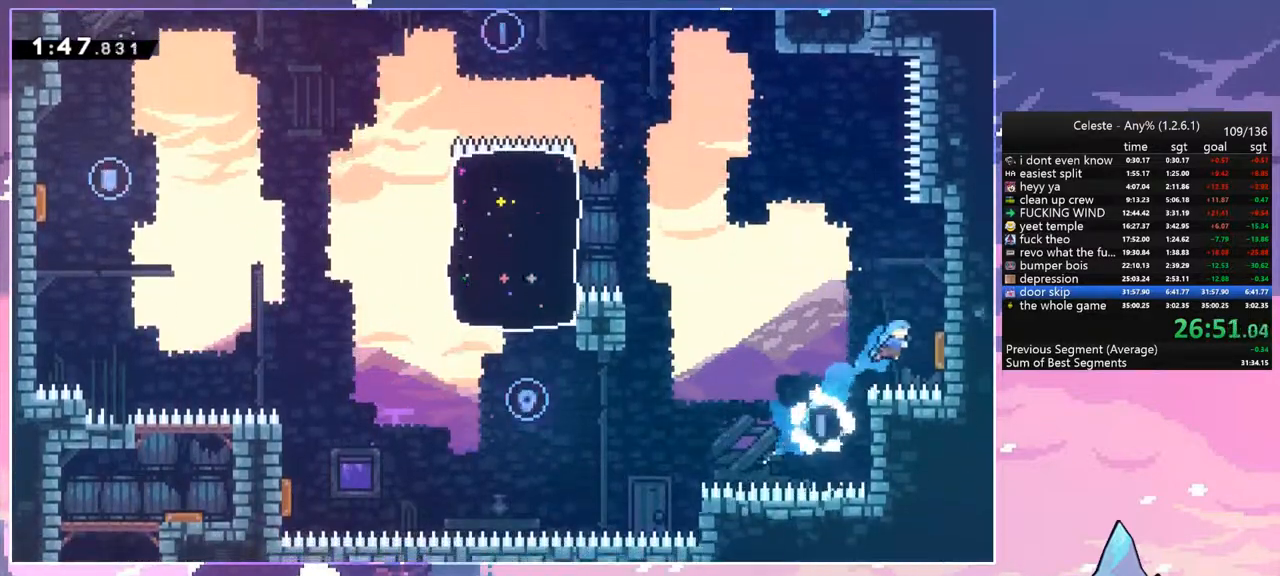
{"keys": ["dash", "up"], "events": [[83, "up", "up"], [167, "left", "down"], [217, "right", "up"], [367, "up", "down"], [417, "left", "up"], [450, "dash", "down"]]}
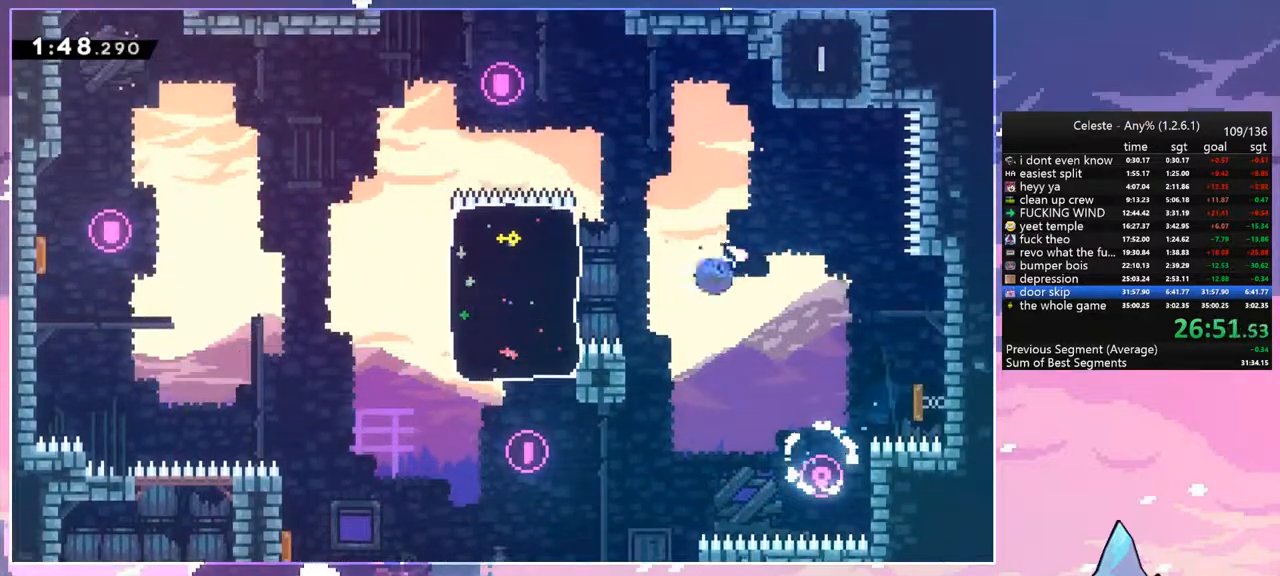
{"keys": ["grab", "right", "up"], "events": [[100, "grab", "down"], [150, "right", "down"], [183, "dash", "up"]]}
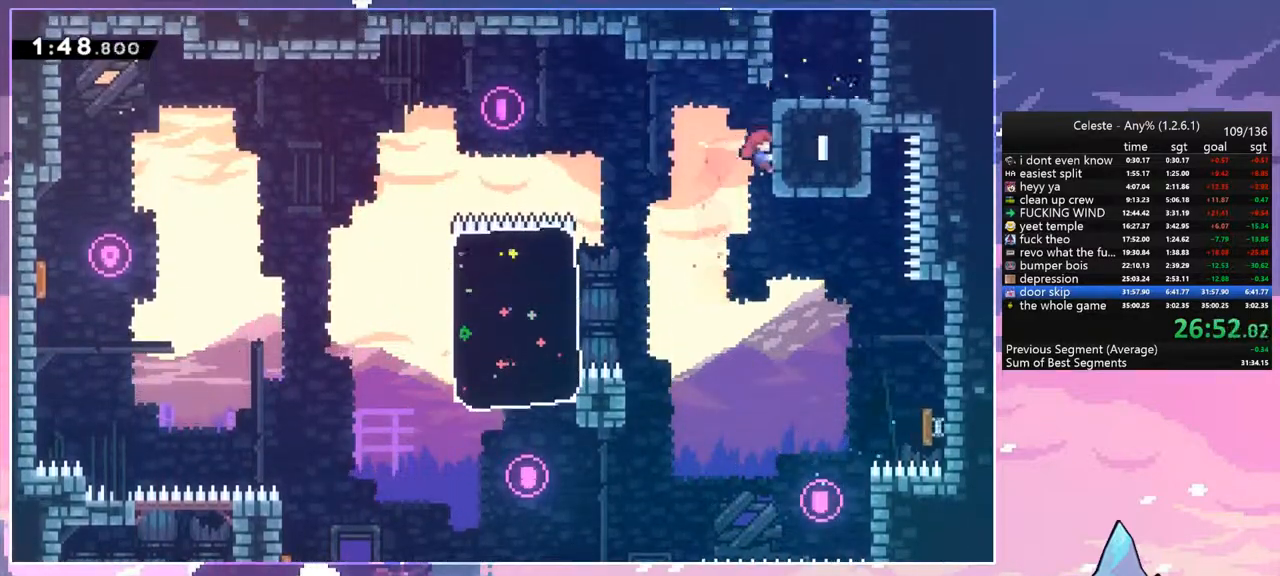
{"keys": ["dash", "grab", "right", "up"], "events": [[17, "jump", "down"], [117, "grab", "up"], [117, "jump", "up"], [300, "dash", "down"], [433, "grab", "down"]]}